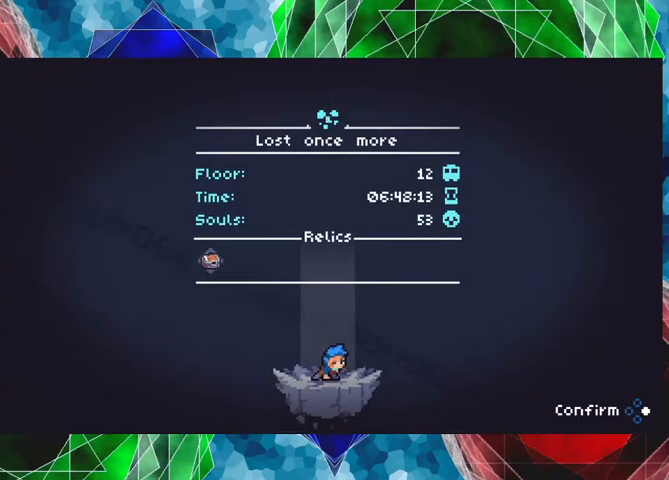
Gameplay with a controller (Nintendo layout); each line is a JSON object with the inputs held at the frame after it. "events" lists button and stick changes between this image and that frame as [ms after this image, input, new state], when the widget could be followed in between. Not read: L3 R3.
{"buttons": [], "left_stick": "center", "right_stick": "center", "events": [[400, "A", "down"], [500, "A", "up"]]}
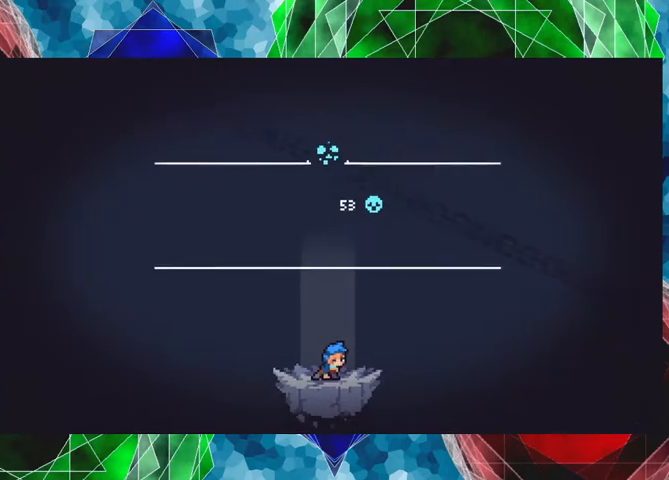
{"buttons": [], "left_stick": "center", "right_stick": "center", "events": []}
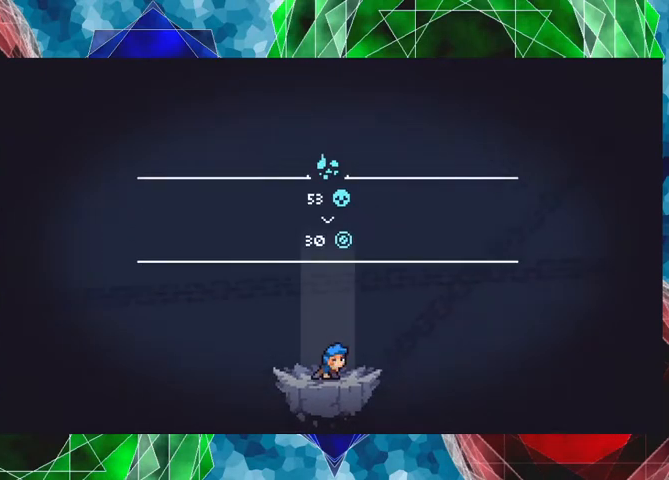
{"buttons": [], "left_stick": "center", "right_stick": "center", "events": []}
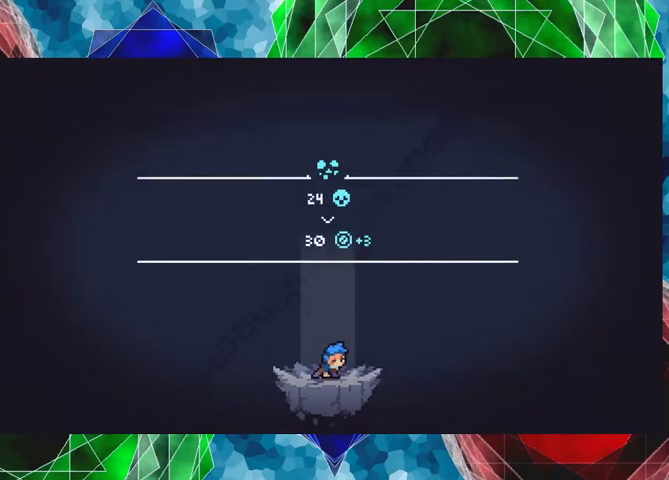
{"buttons": [], "left_stick": "center", "right_stick": "center", "events": []}
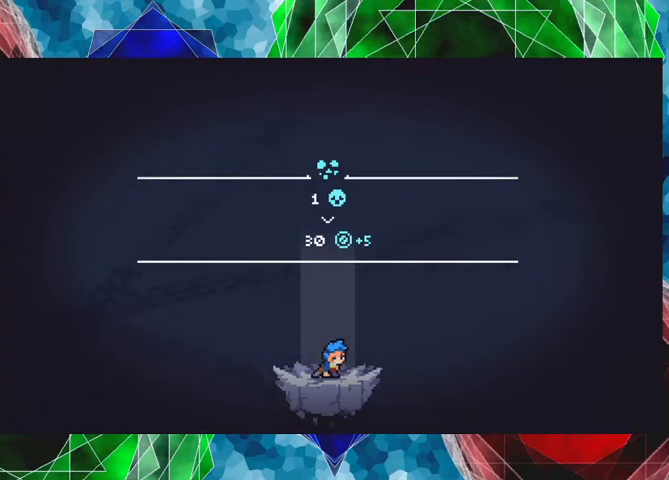
{"buttons": [], "left_stick": "center", "right_stick": "center", "events": []}
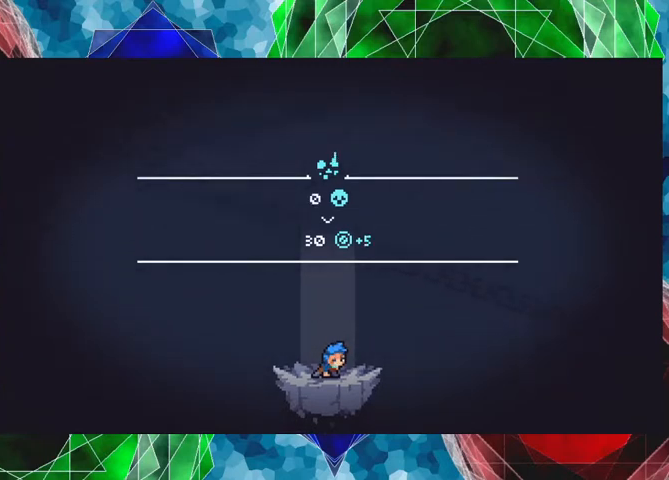
{"buttons": [], "left_stick": "center", "right_stick": "center", "events": []}
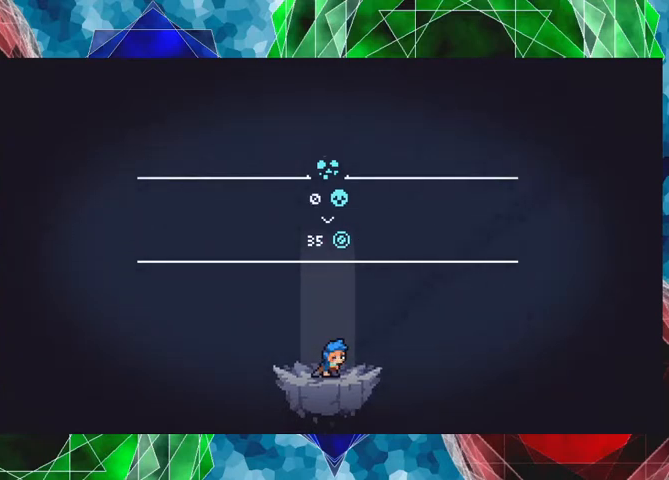
{"buttons": [], "left_stick": "center", "right_stick": "center", "events": []}
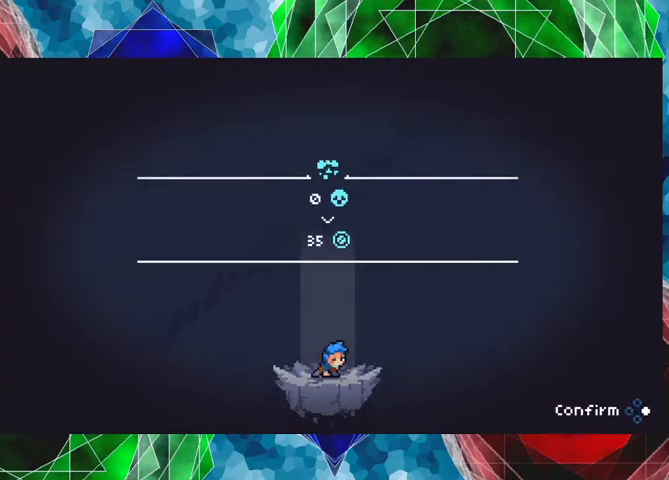
{"buttons": [], "left_stick": "center", "right_stick": "center", "events": [[367, "A", "down"], [400, "A", "up"]]}